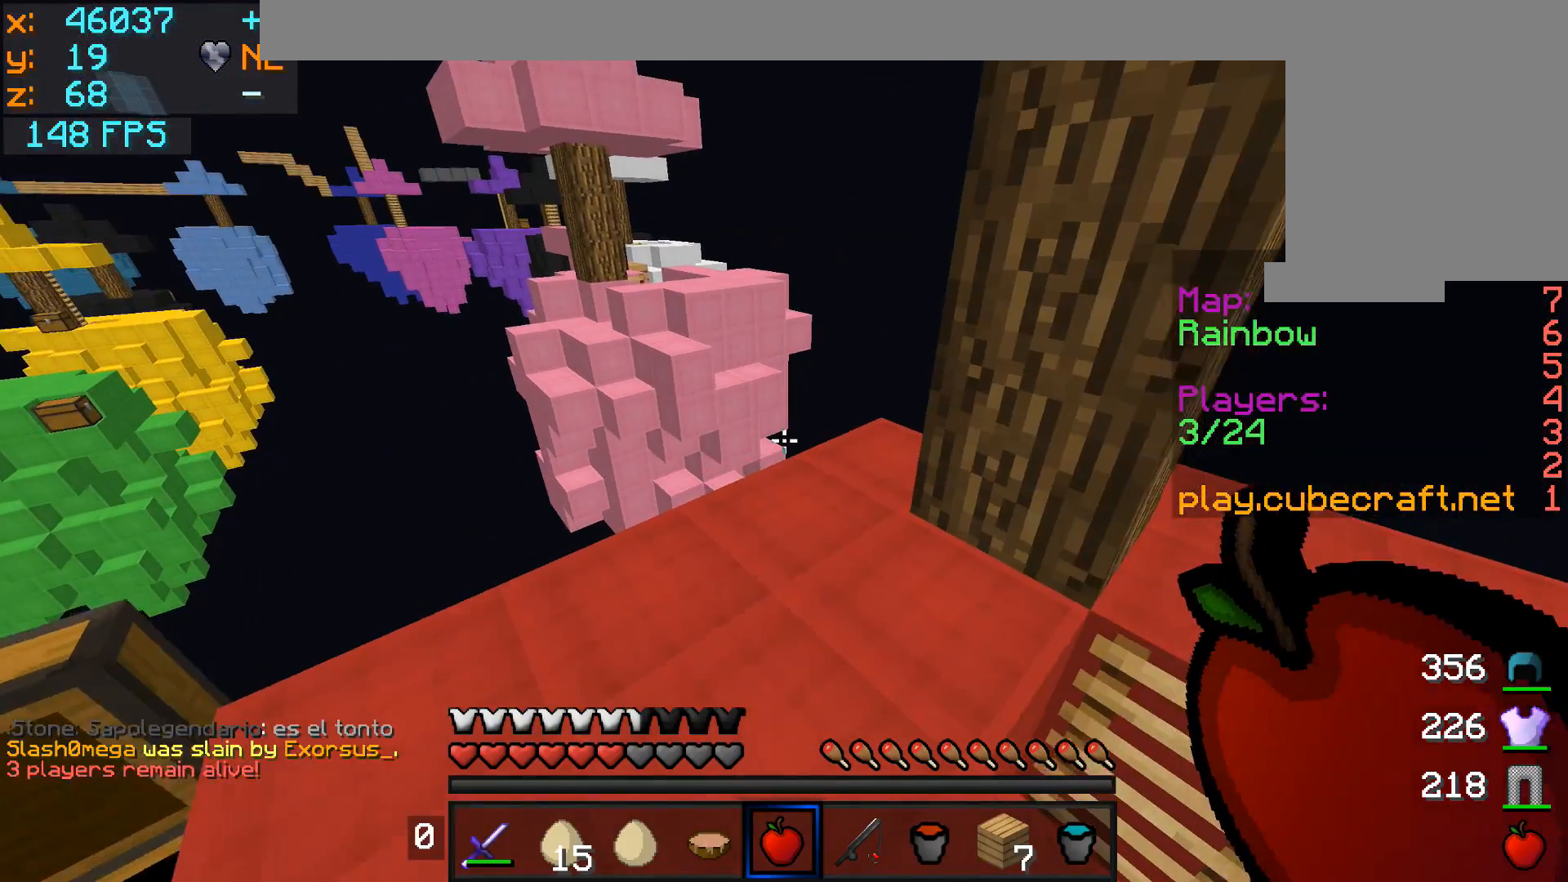
Gameplay with keyboard and mouse; each line is a JSON object with the keys and mouse buttons held at the frame after it. "events" lists presses ("down") and releases ("up") of "a", "d", "s", "w", "mouse_left" and "mouse_right" between this image and that frame as [ms after this image, input, new state], when the widget could be followed in between. "mouse_left", "mouse_right" = the "left", "right" buttons of the "mouse" list. No other keys are recorded. Fast repeated clicks can show as one long hold. Mouse movement is not recorded.
{"keys": ["d"], "mouse": ["right"], "events": [[400, "d", "down"], [450, "w", "up"]]}
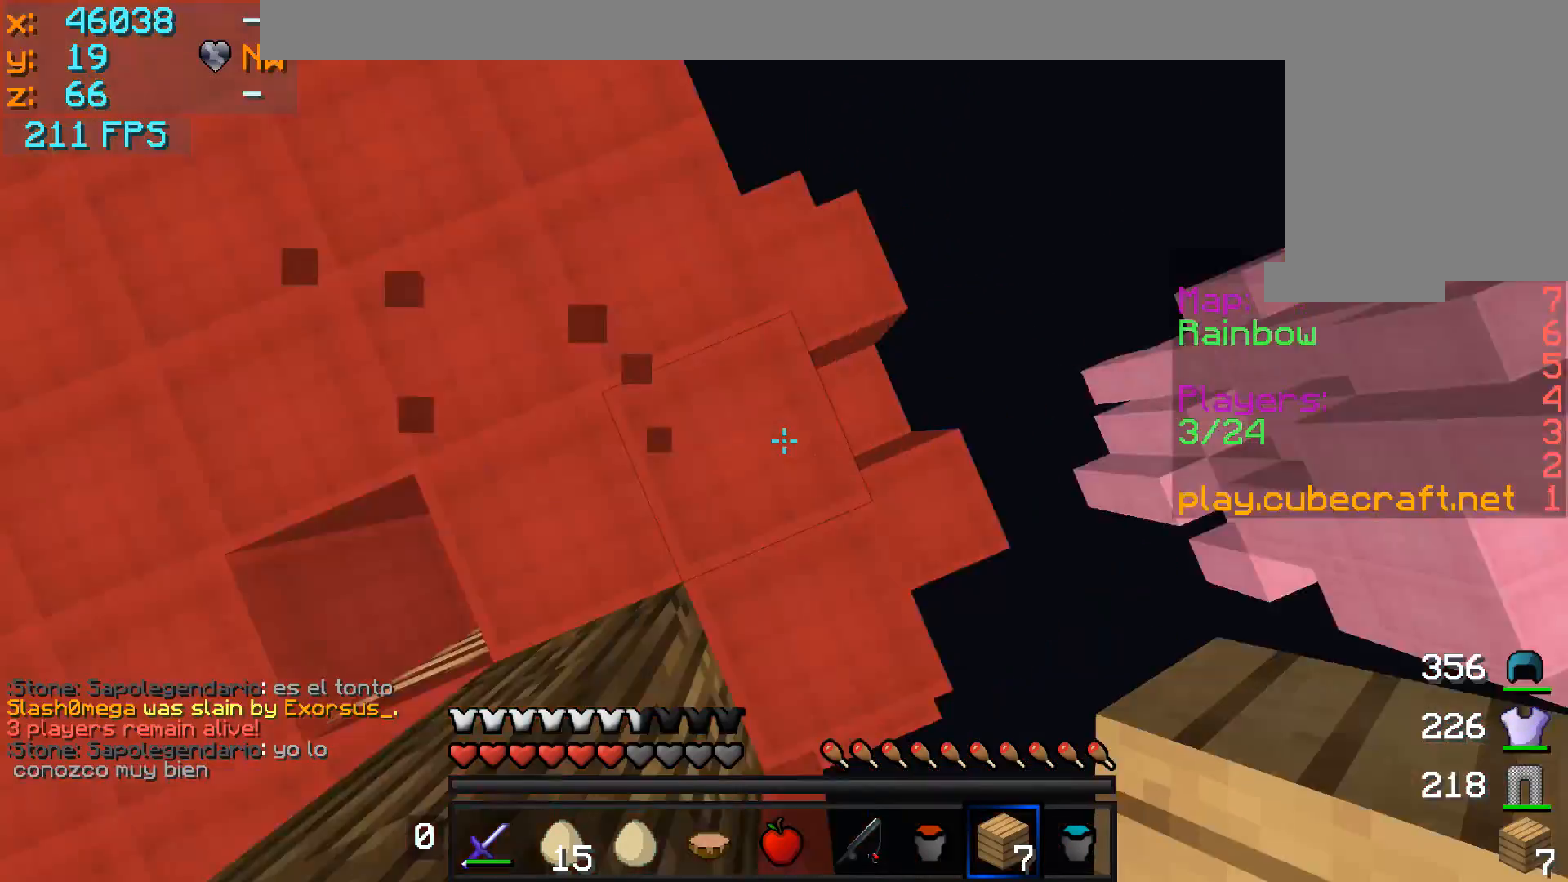
{"keys": ["d", "s"], "mouse": [], "events": [[100, "s", "down"], [200, "mouse_right", "up"], [250, "mouse_right", "down"], [350, "mouse_right", "up"], [400, "mouse_right", "down"], [500, "mouse_right", "up"]]}
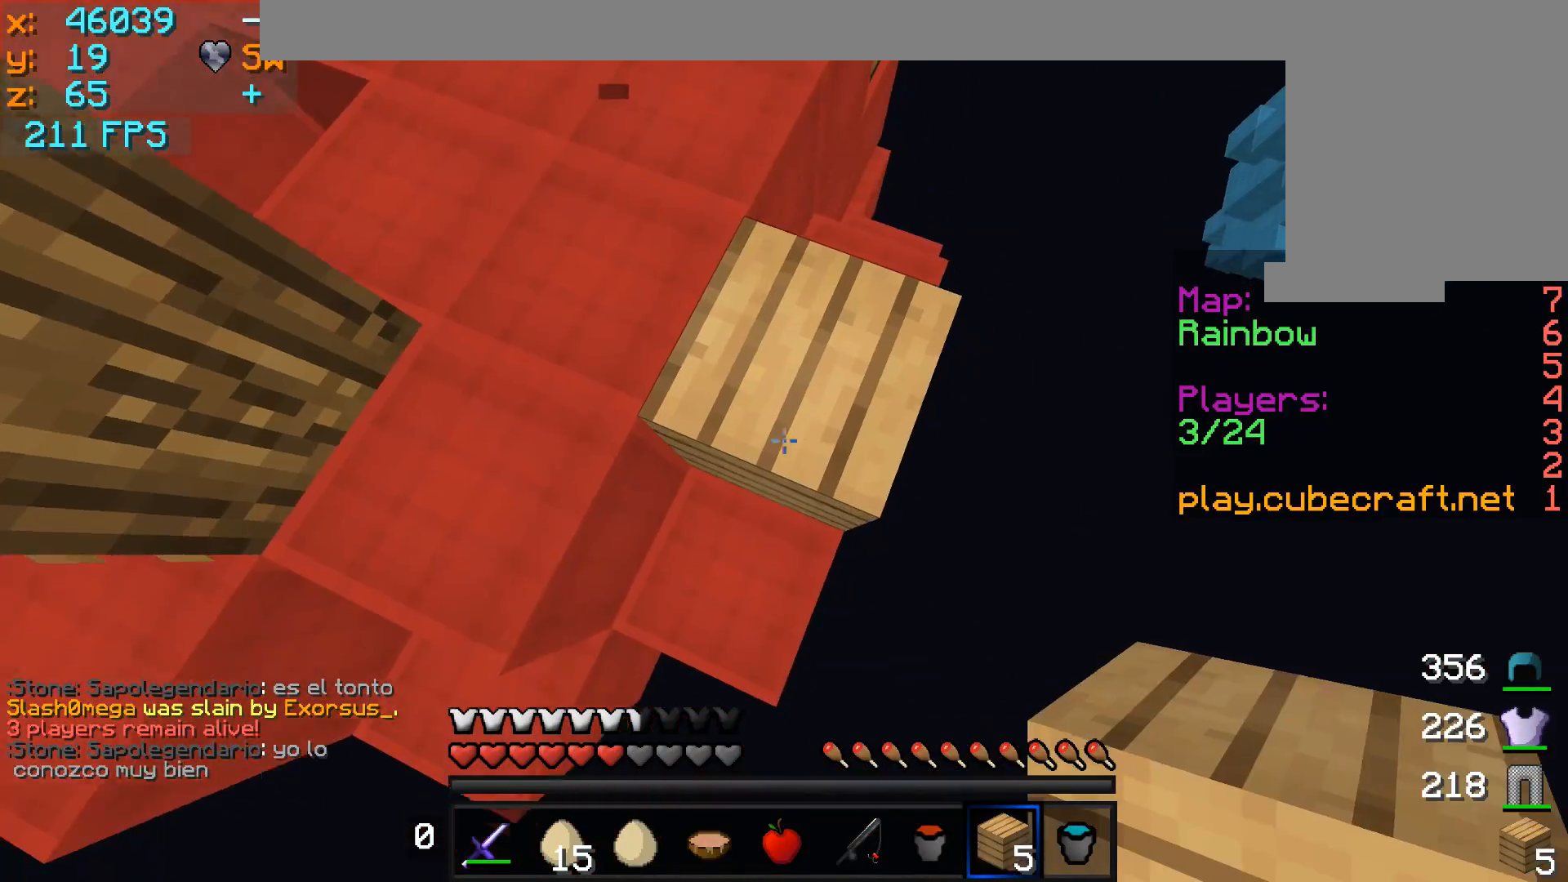
{"keys": ["s"], "mouse": [], "events": [[50, "mouse_right", "down"], [200, "mouse_right", "up"], [250, "d", "up"], [250, "mouse_right", "down"], [350, "mouse_right", "up"], [400, "mouse_right", "down"], [500, "mouse_right", "up"]]}
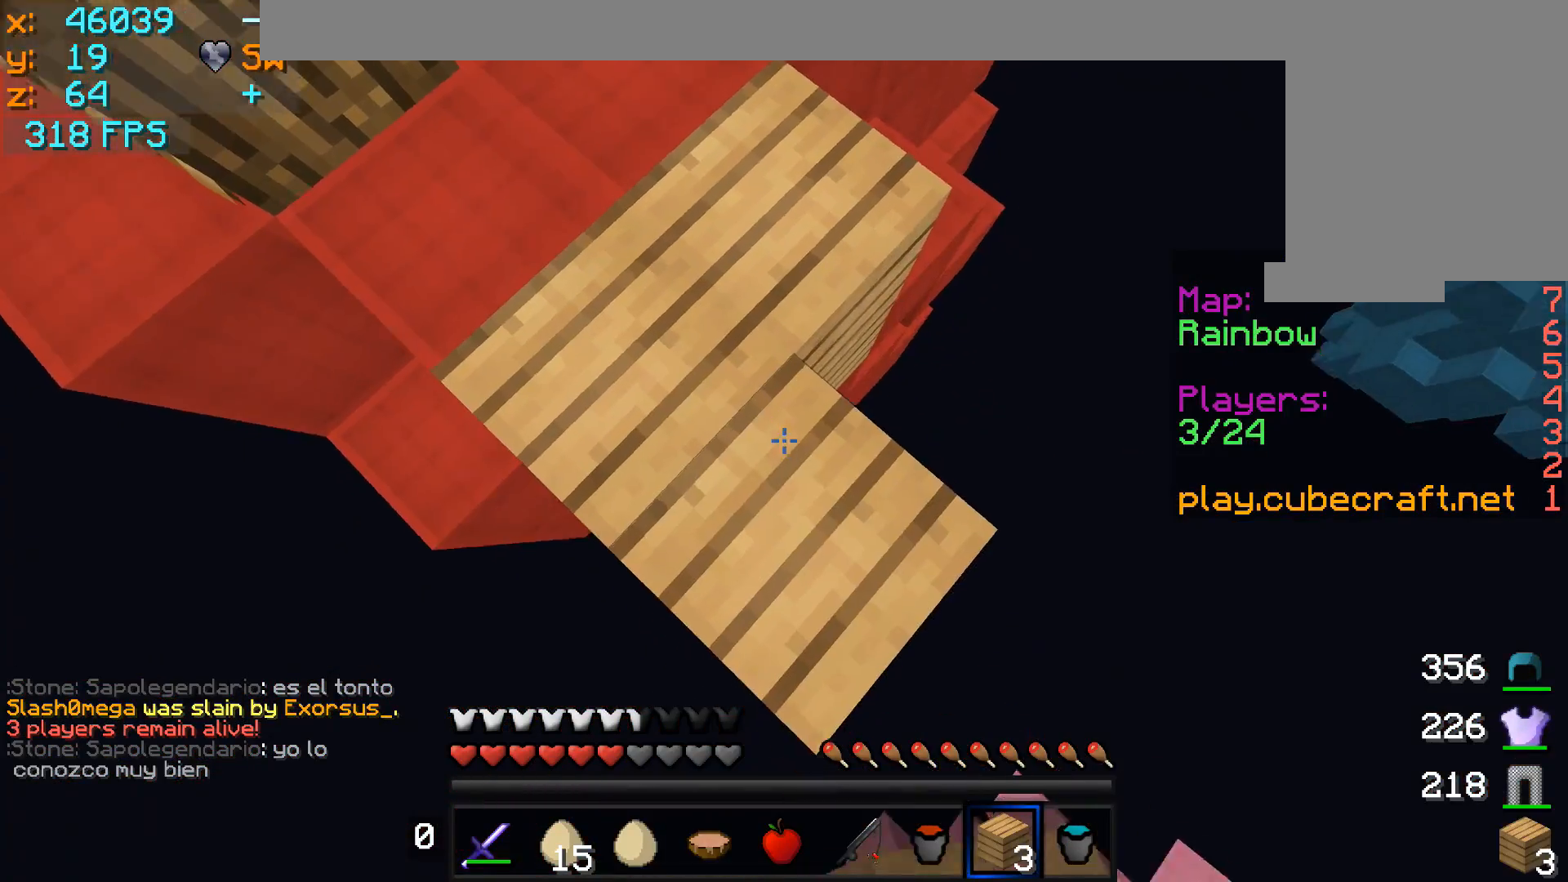
{"keys": ["d", "s"], "mouse": ["right"], "events": [[50, "mouse_right", "down"], [150, "mouse_right", "up"], [200, "mouse_right", "down"], [250, "d", "down"], [300, "mouse_right", "up"], [350, "mouse_right", "down"], [450, "mouse_right", "up"], [500, "mouse_right", "down"]]}
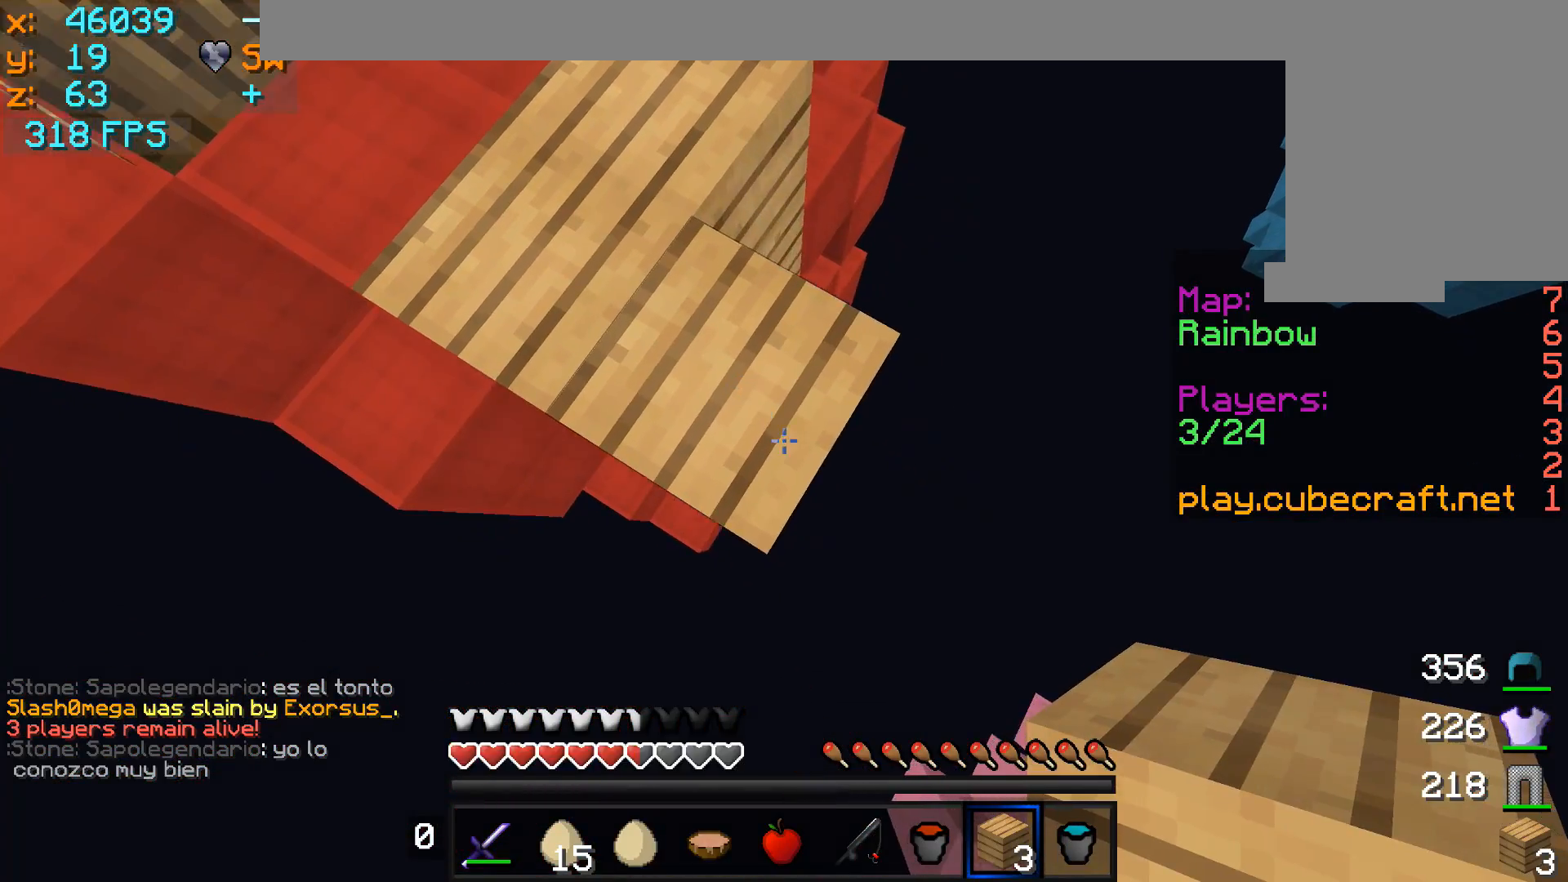
{"keys": ["d", "s"], "mouse": ["right"], "events": [[100, "d", "up"], [100, "mouse_right", "up"], [150, "a", "down"], [150, "mouse_right", "down"], [250, "a", "up"], [250, "mouse_right", "up"], [300, "mouse_right", "down"], [350, "d", "down"], [400, "mouse_right", "up"], [450, "mouse_right", "down"]]}
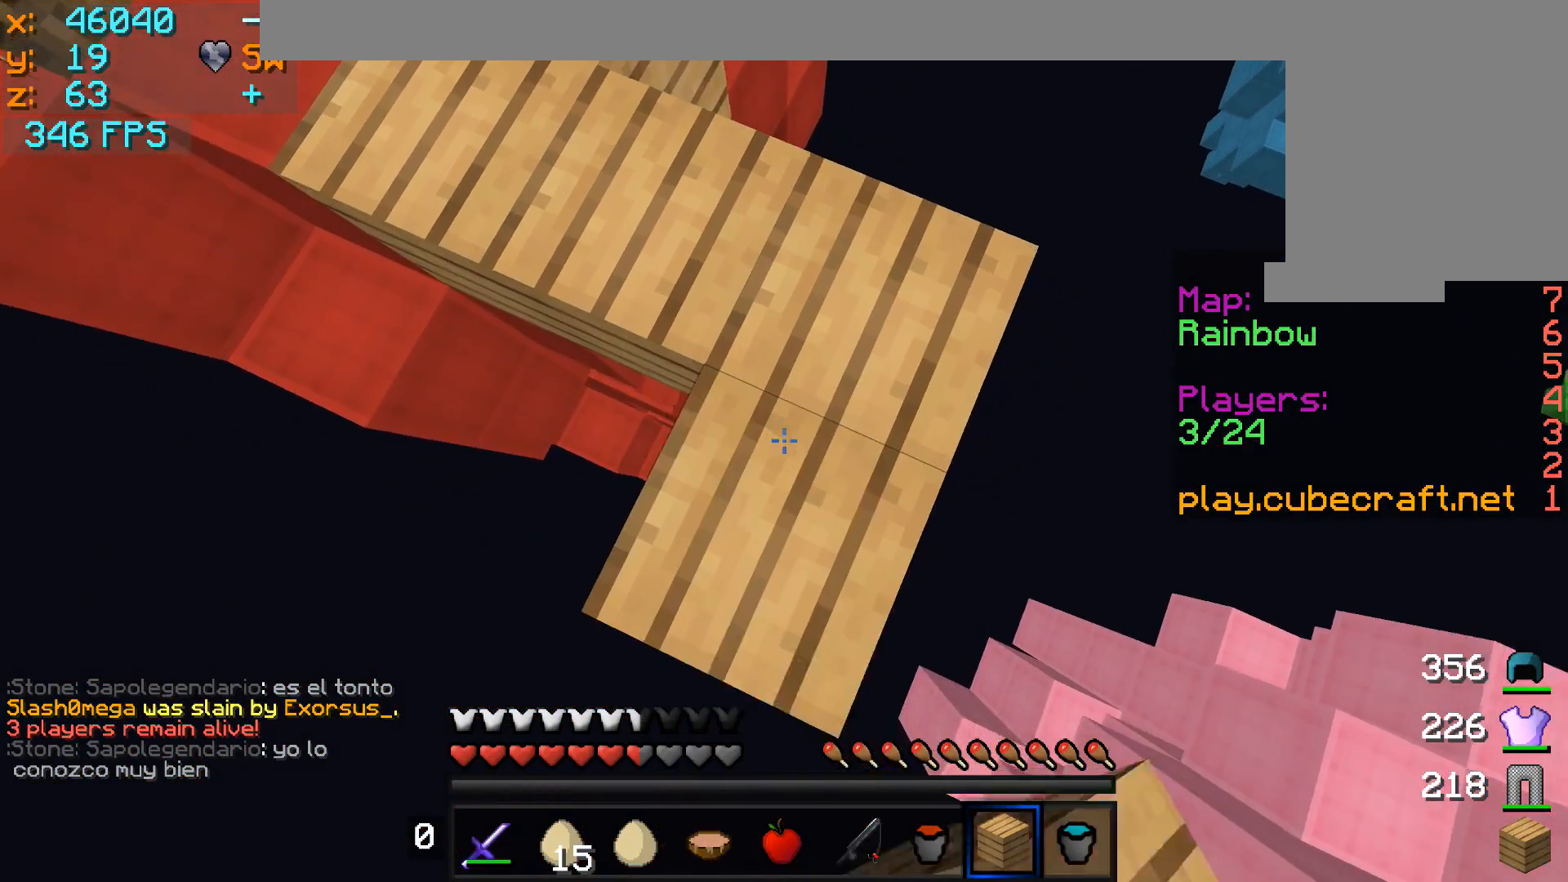
{"keys": [], "mouse": [], "events": [[50, "mouse_right", "up"], [100, "mouse_right", "down"], [200, "mouse_right", "up"], [250, "mouse_right", "down"], [350, "mouse_right", "up"], [400, "mouse_right", "down"], [400, "s", "up"], [450, "d", "up"], [500, "mouse_right", "up"]]}
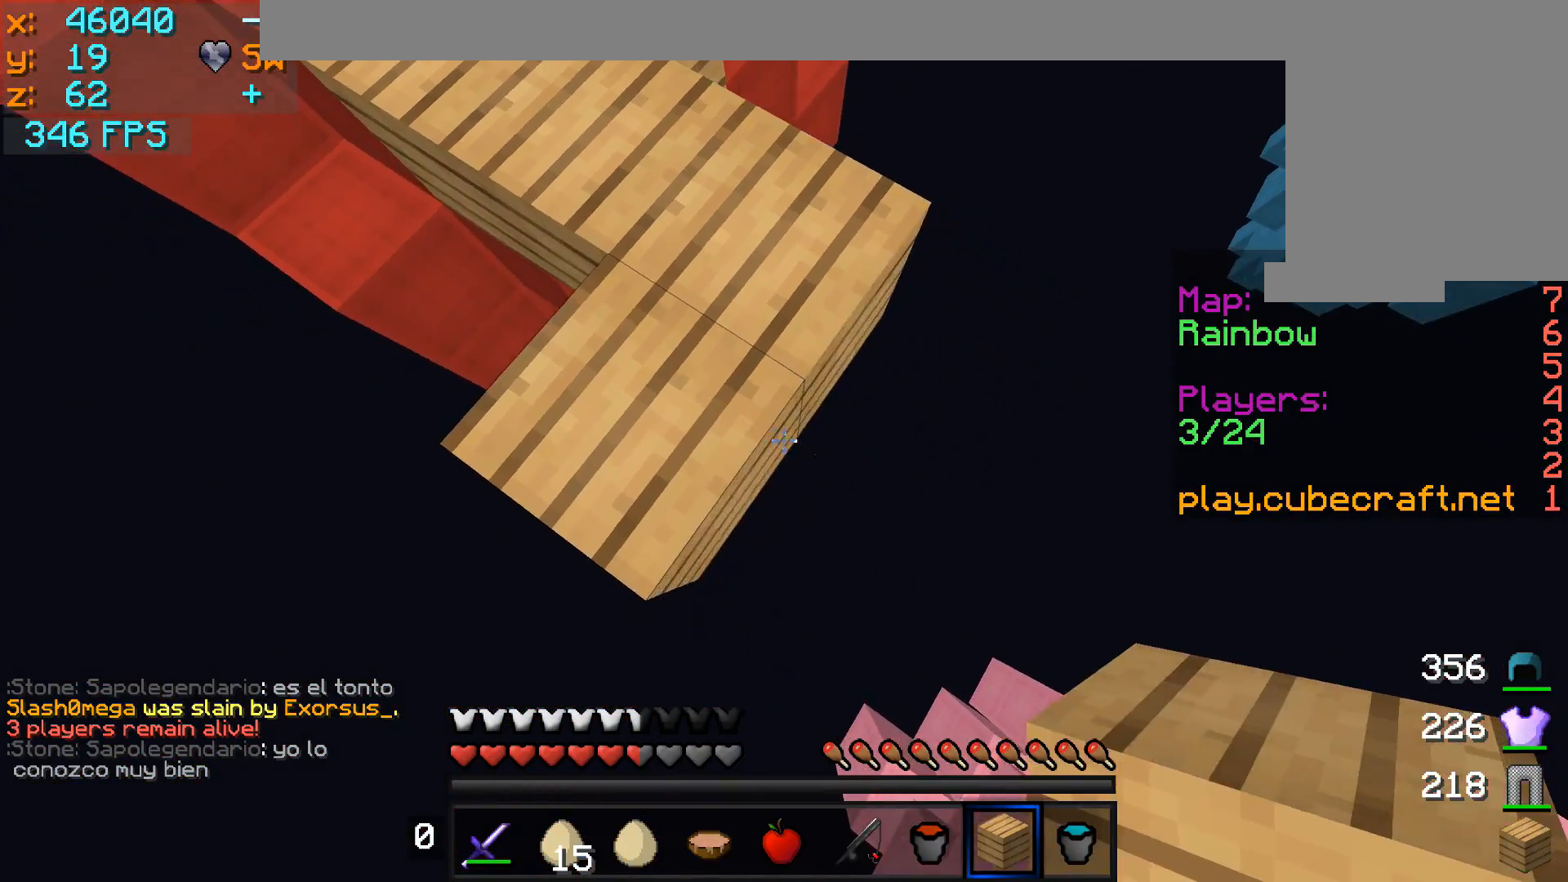
{"keys": ["w"], "mouse": [], "events": [[50, "mouse_right", "down"], [150, "mouse_right", "up"], [400, "w", "down"]]}
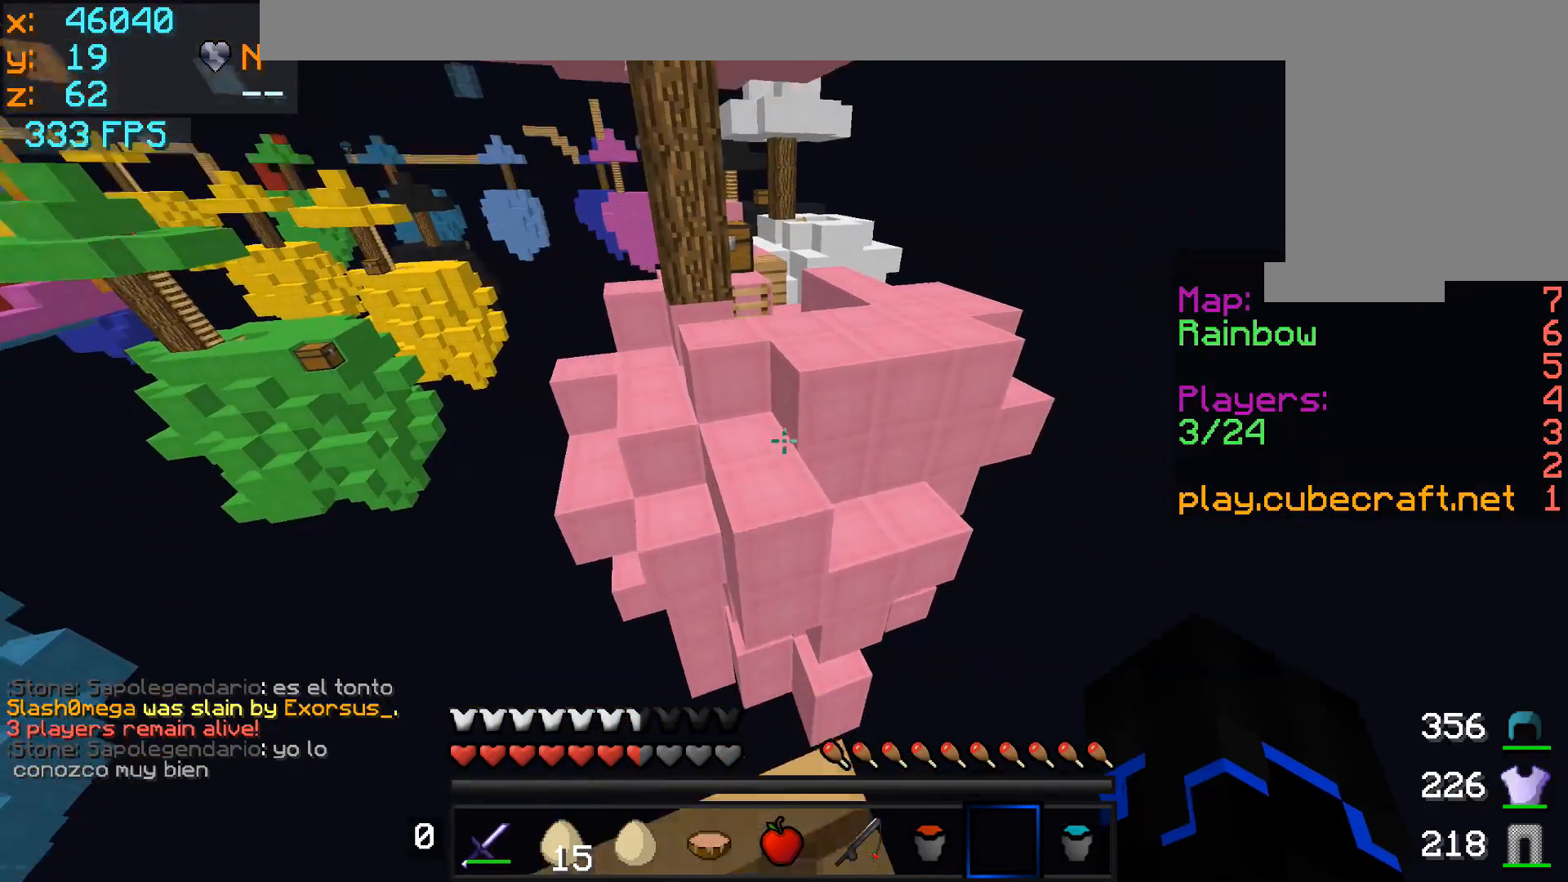
{"keys": ["d", "w"], "mouse": [], "events": [[250, "a", "down"], [300, "a", "up"], [400, "d", "down"]]}